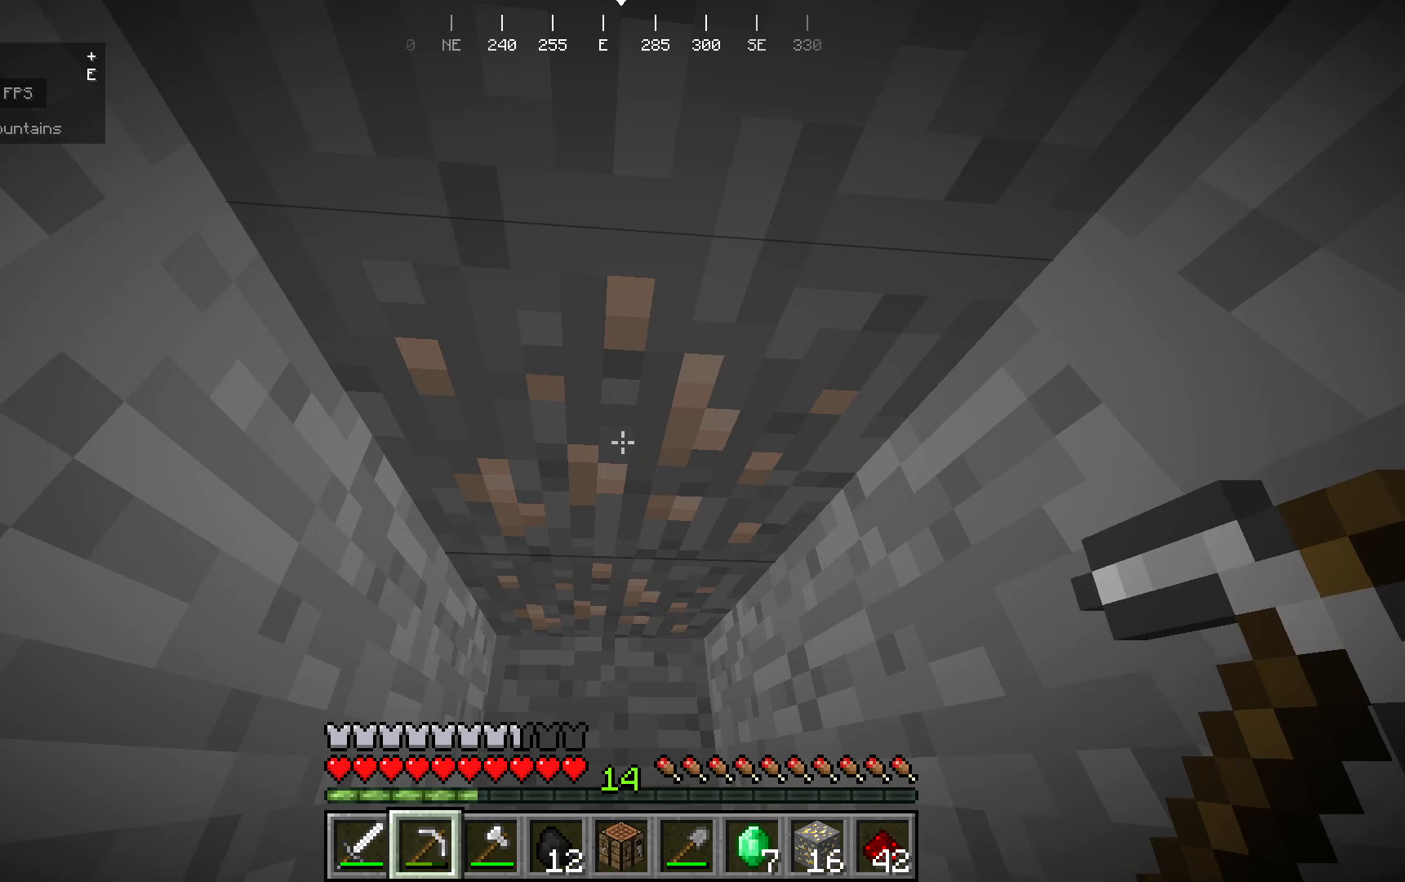
Gameplay with keyboard and mouse; each line is a JSON object with the keys and mouse buttons held at the frame after it. "events" lists presses ("down") and releases ("up") of "mouse_left" and "mouse_right" between this image and that frame as [ms after this image, input, new state], when the widget could be followed in between. "mouse_left", "mouse_right" = the "left", "right" buttons of the "mouse" list. No other keys are recorded. Fast repeated clicks can show as one long hold. Mouse movement is not recorded.
{"keys": [], "mouse": ["left"], "events": [[333, "mouse_left", "down"]]}
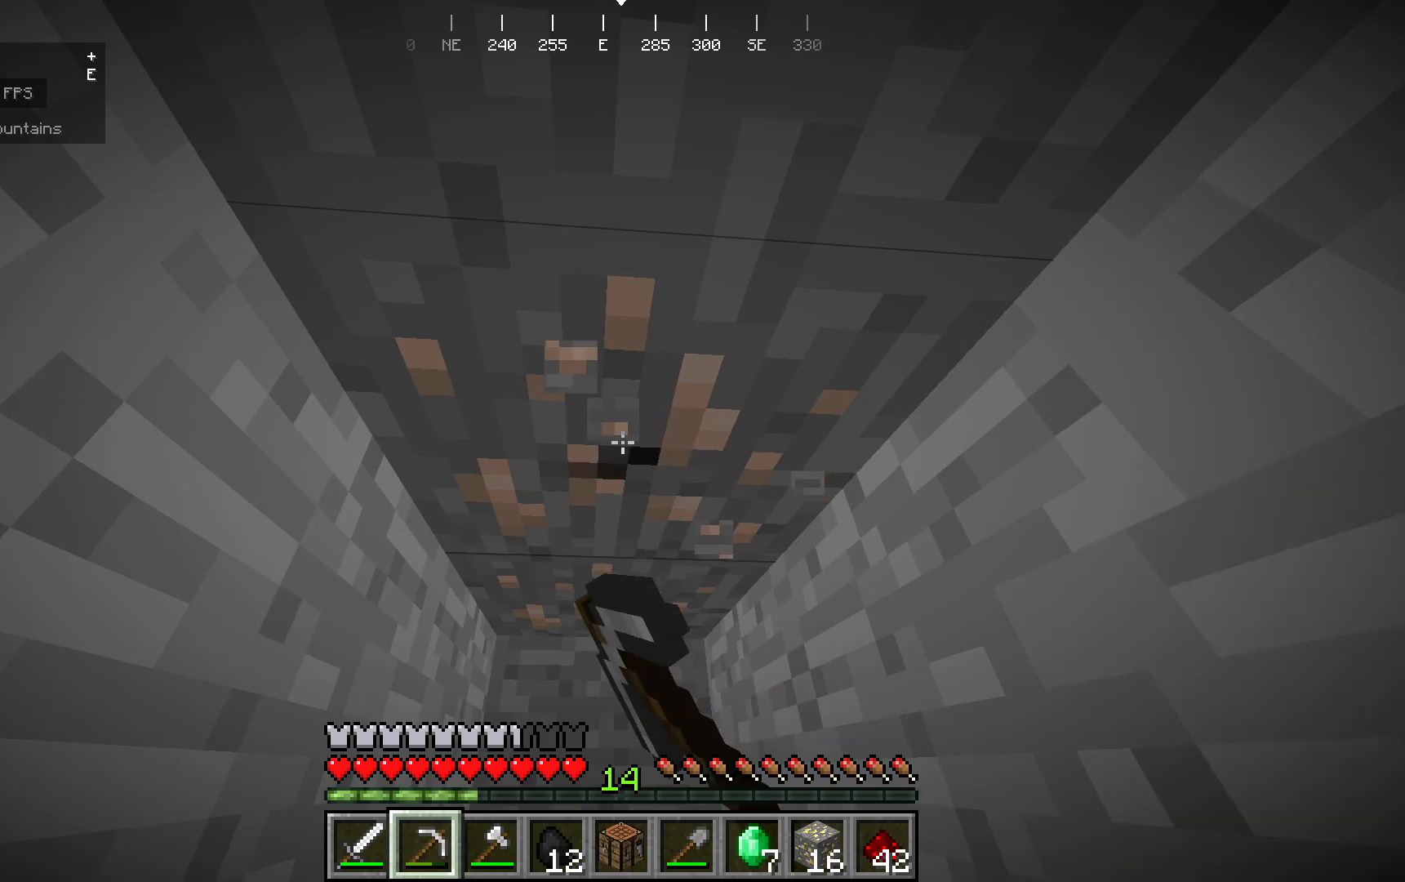
{"keys": [], "mouse": ["left"], "events": []}
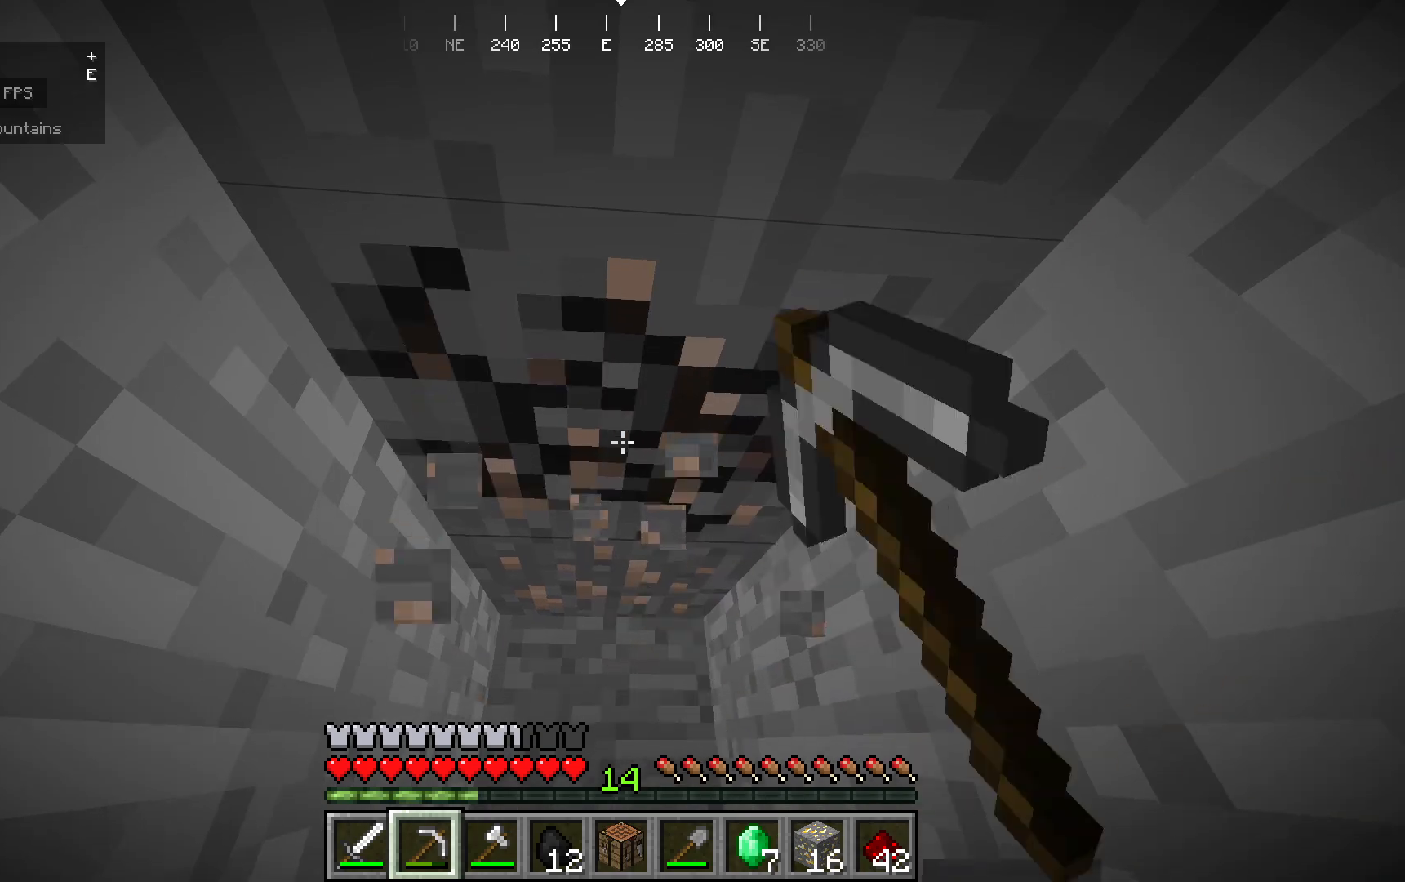
{"keys": [], "mouse": [], "events": [[433, "mouse_left", "up"]]}
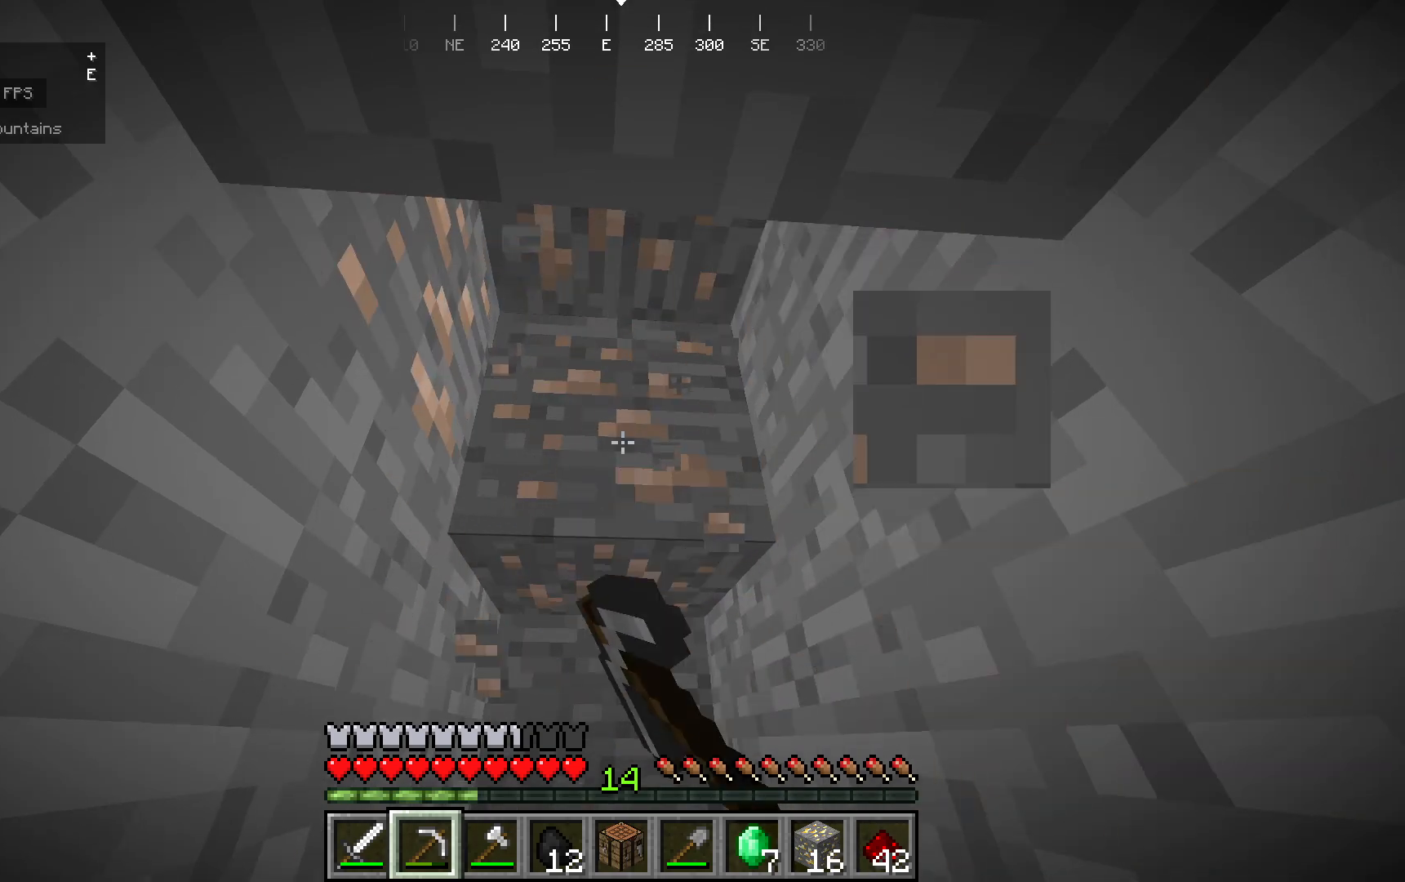
{"keys": [], "mouse": ["left"], "events": [[117, "mouse_left", "down"]]}
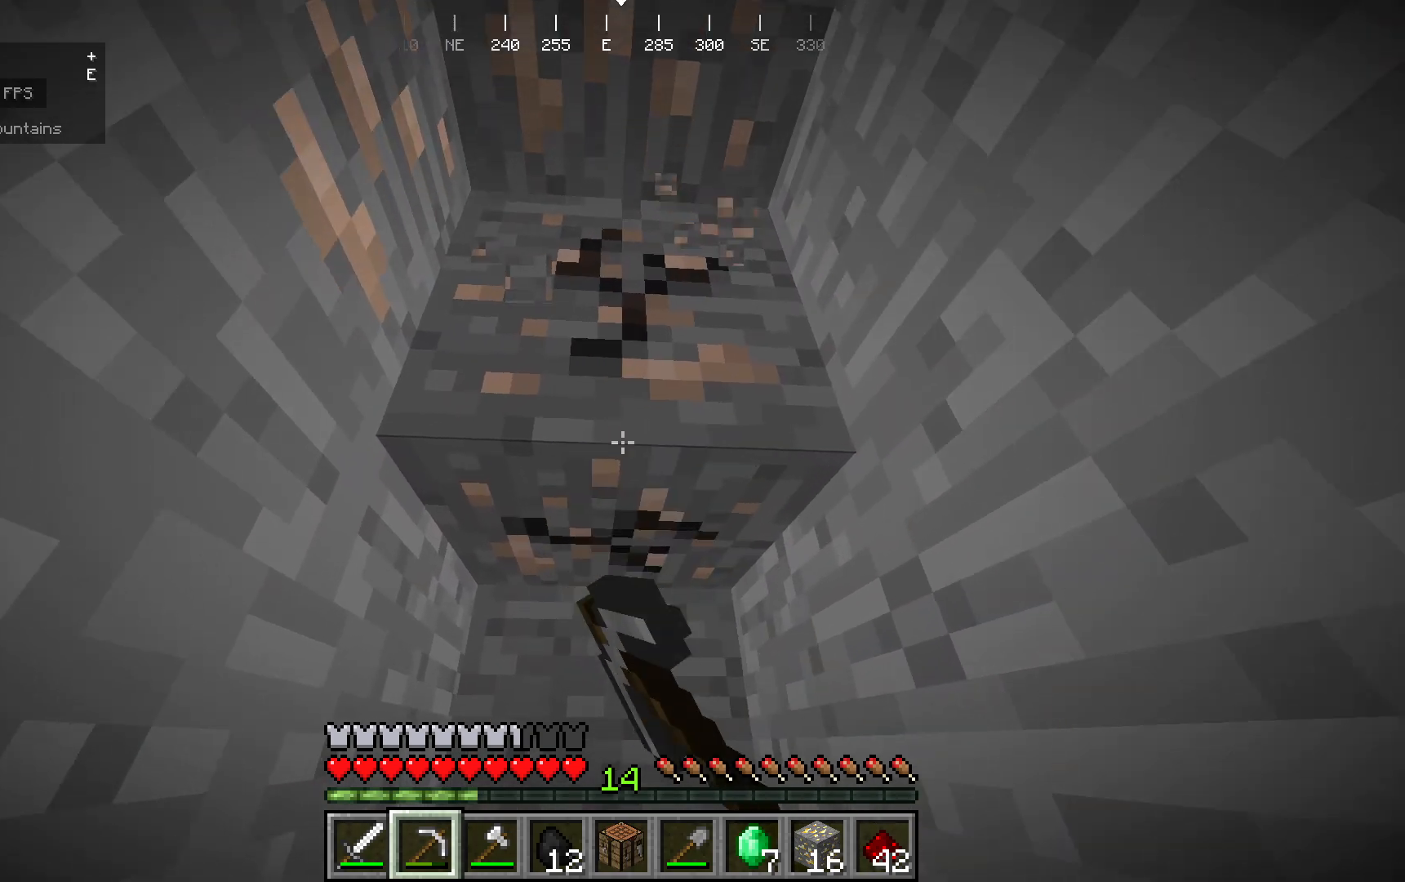
{"keys": [], "mouse": ["left"], "events": []}
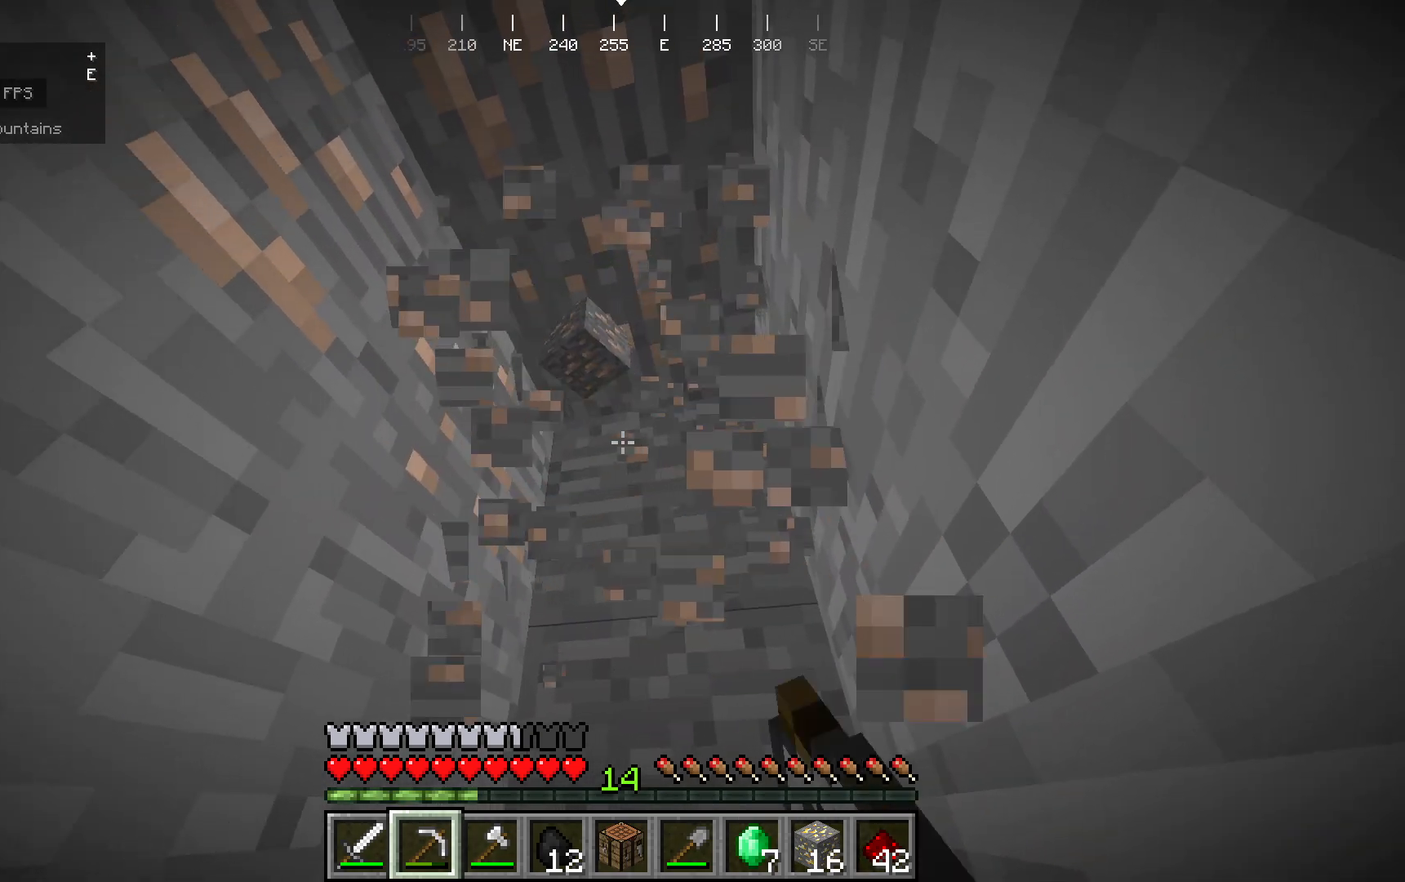
{"keys": [], "mouse": ["left"], "events": []}
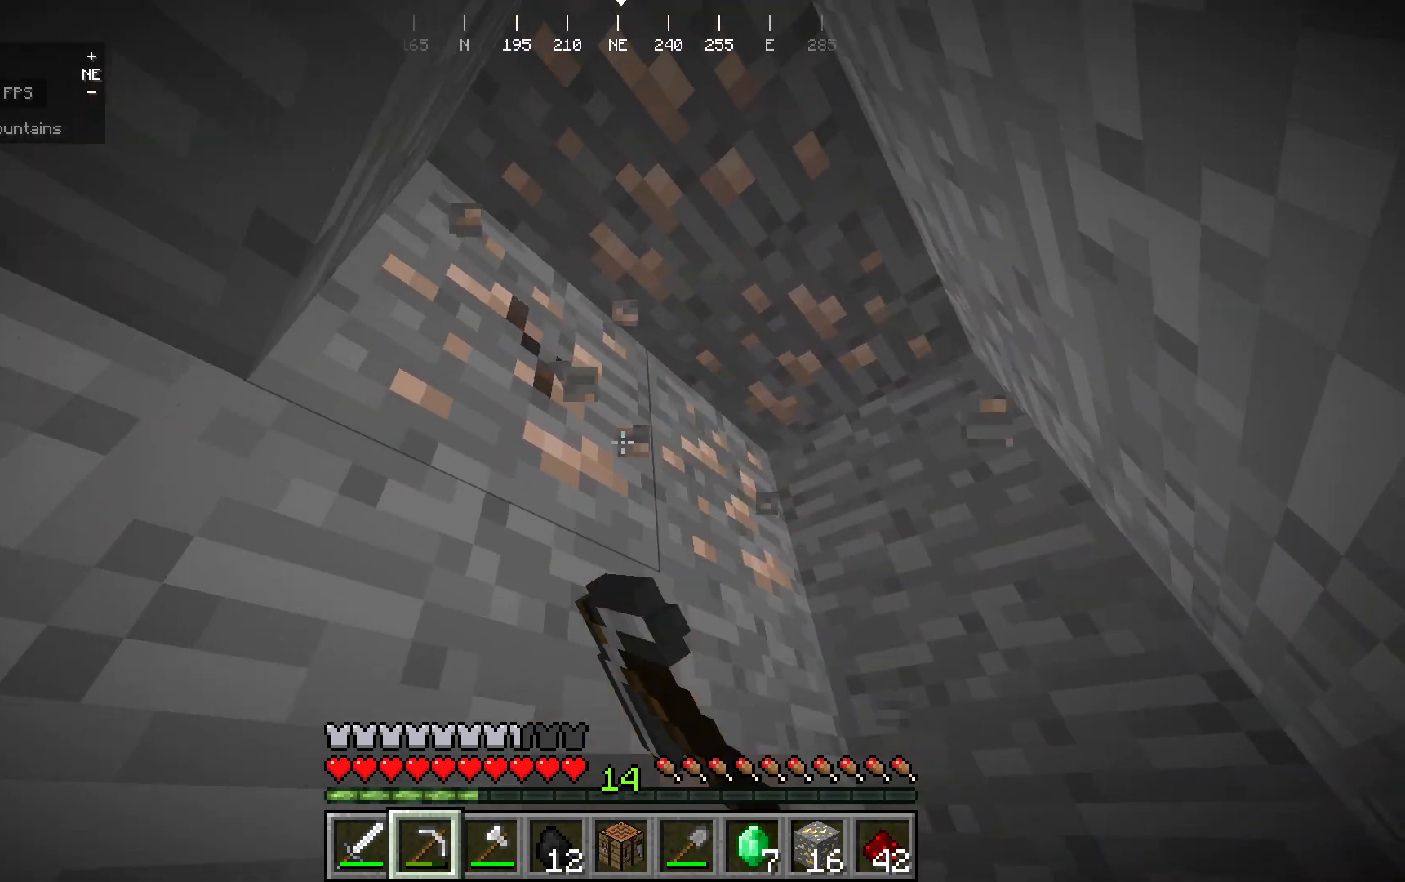
{"keys": [], "mouse": ["left"], "events": []}
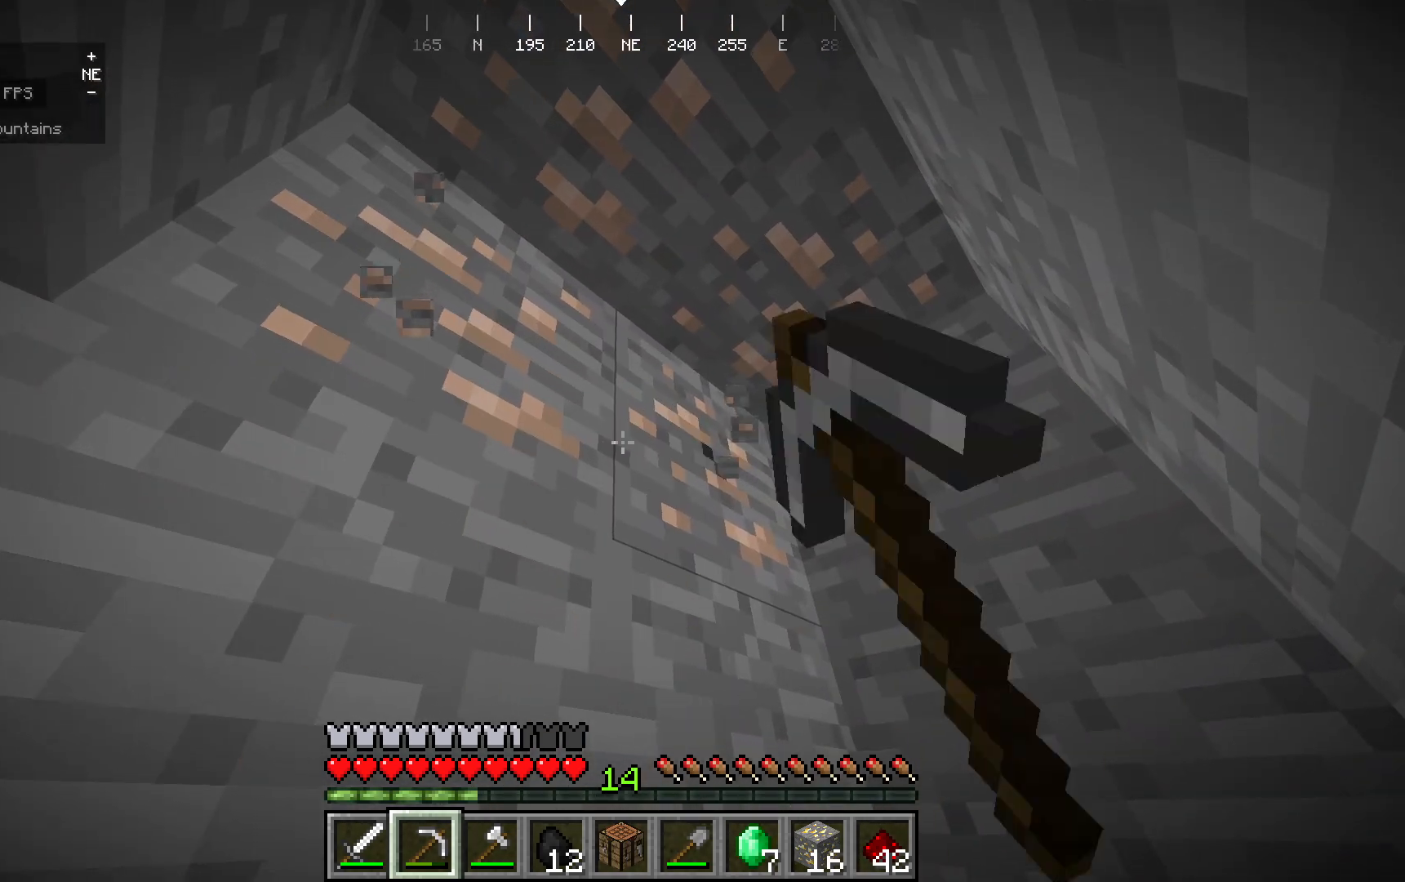
{"keys": [], "mouse": ["left"], "events": []}
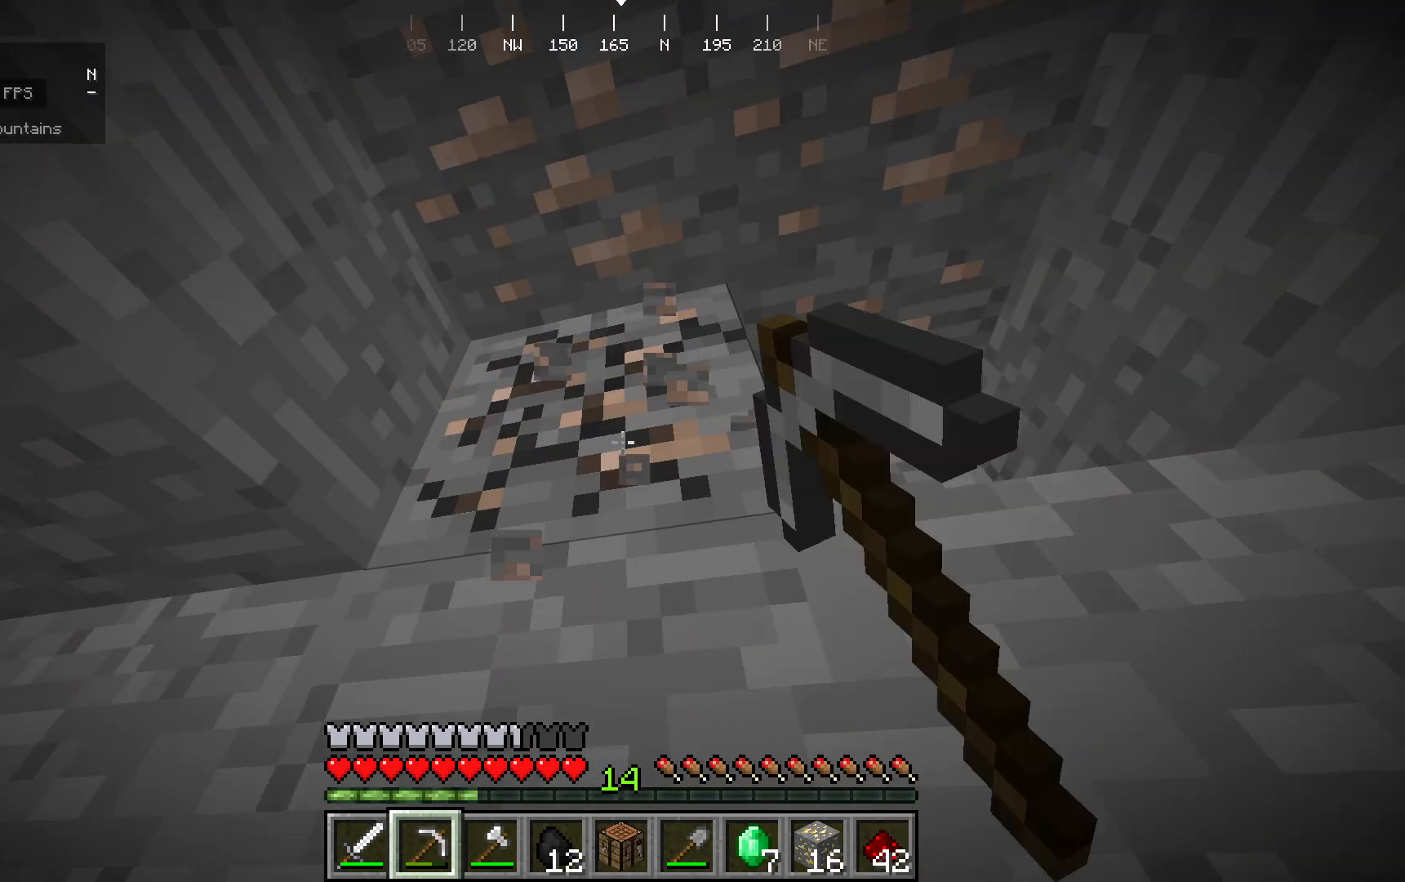
{"keys": [], "mouse": ["left"], "events": []}
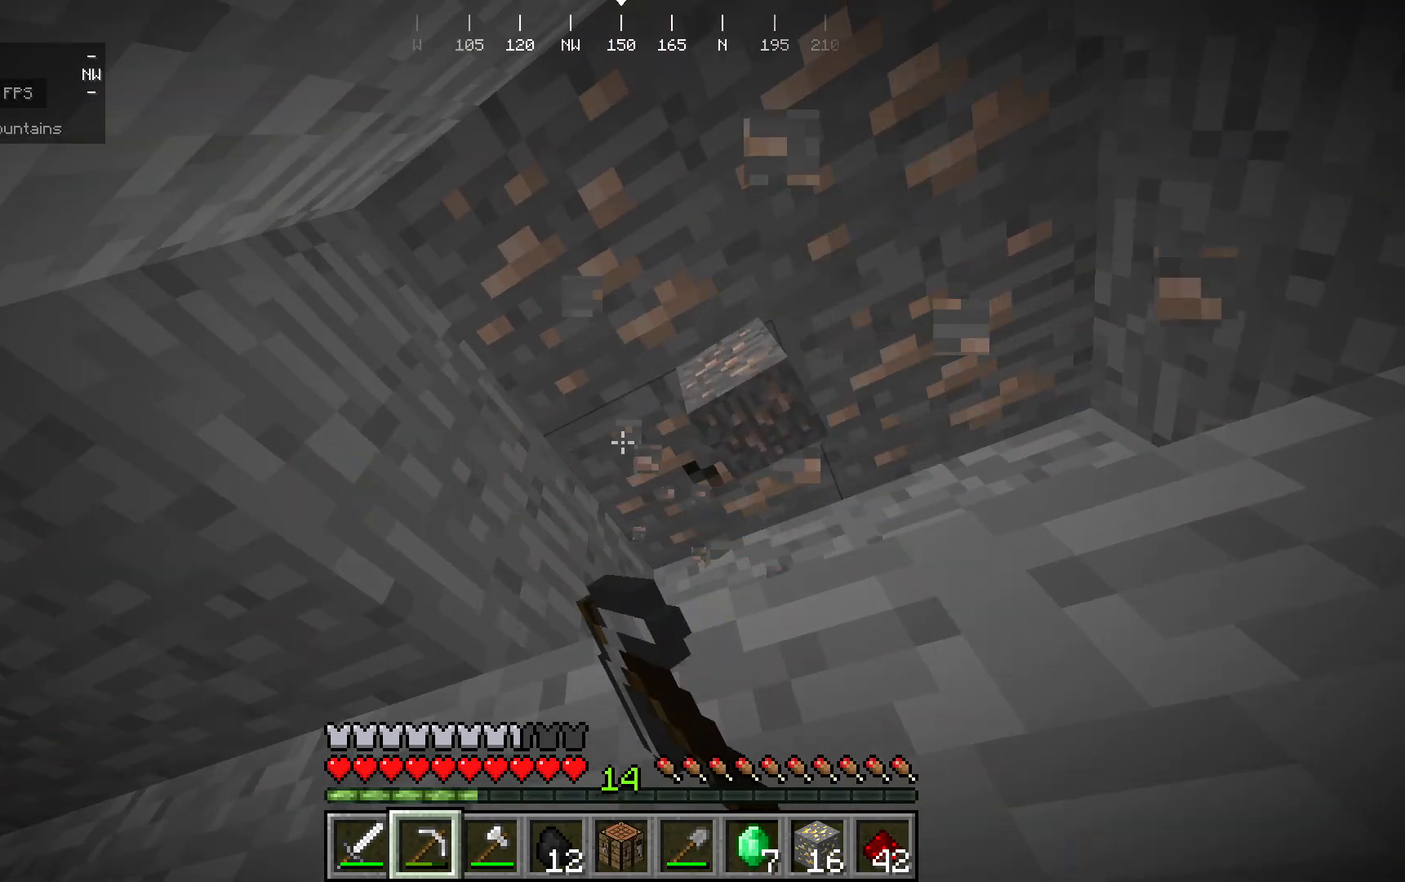
{"keys": [], "mouse": ["left"], "events": []}
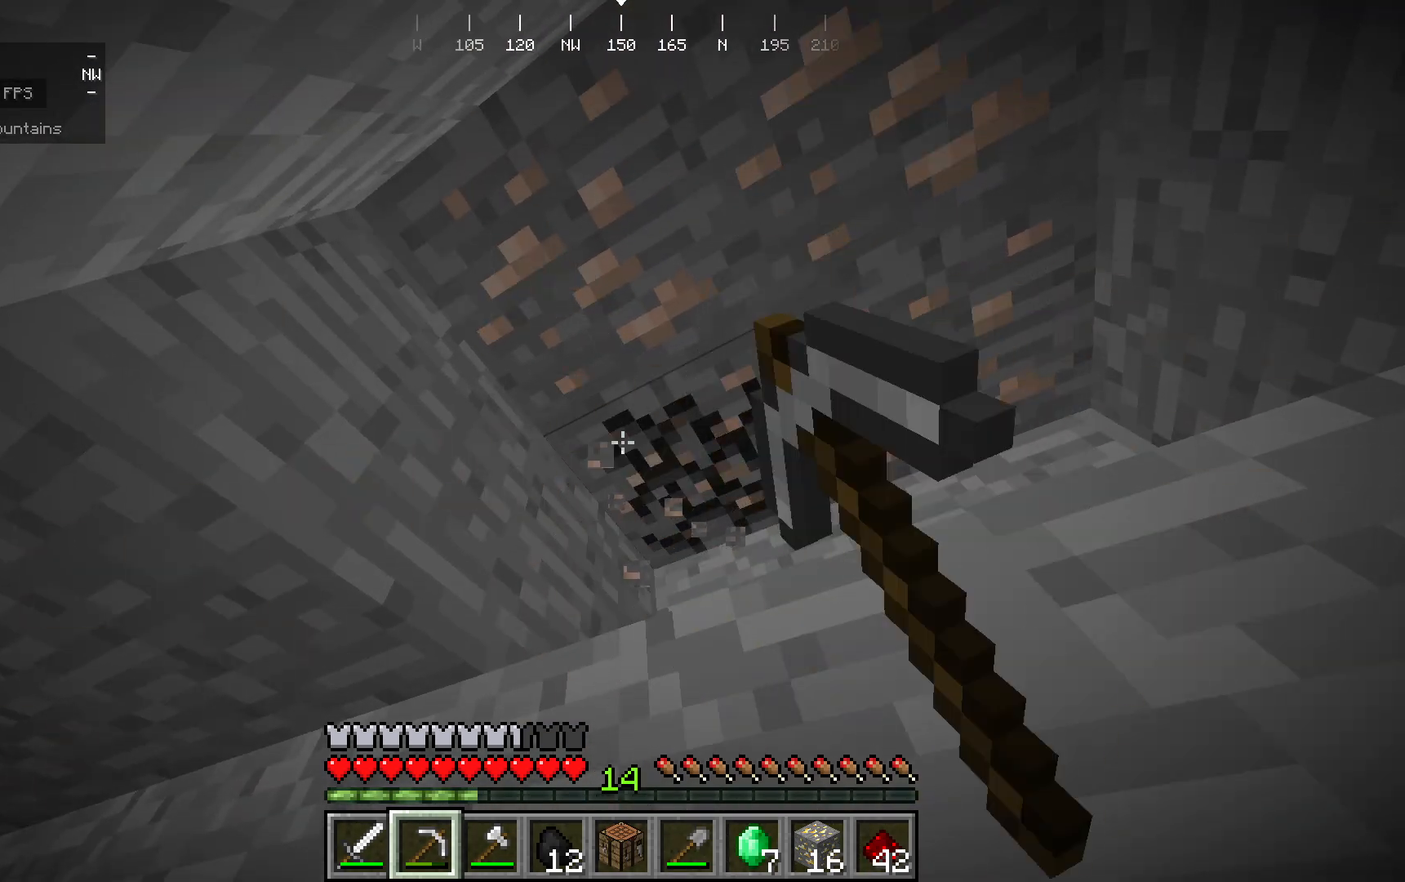
{"keys": [], "mouse": ["left"], "events": []}
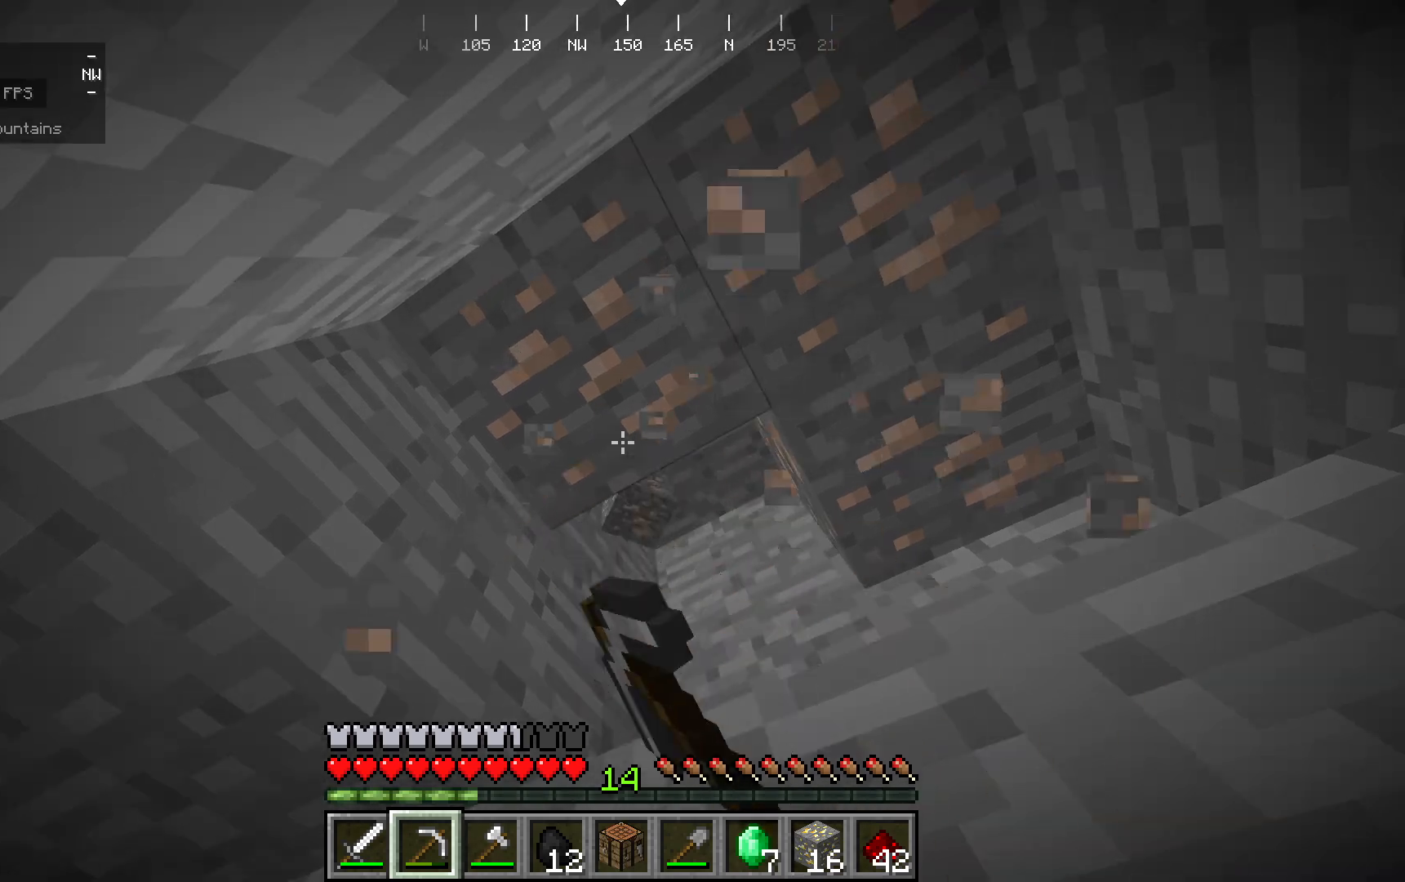
{"keys": [], "mouse": ["left"], "events": []}
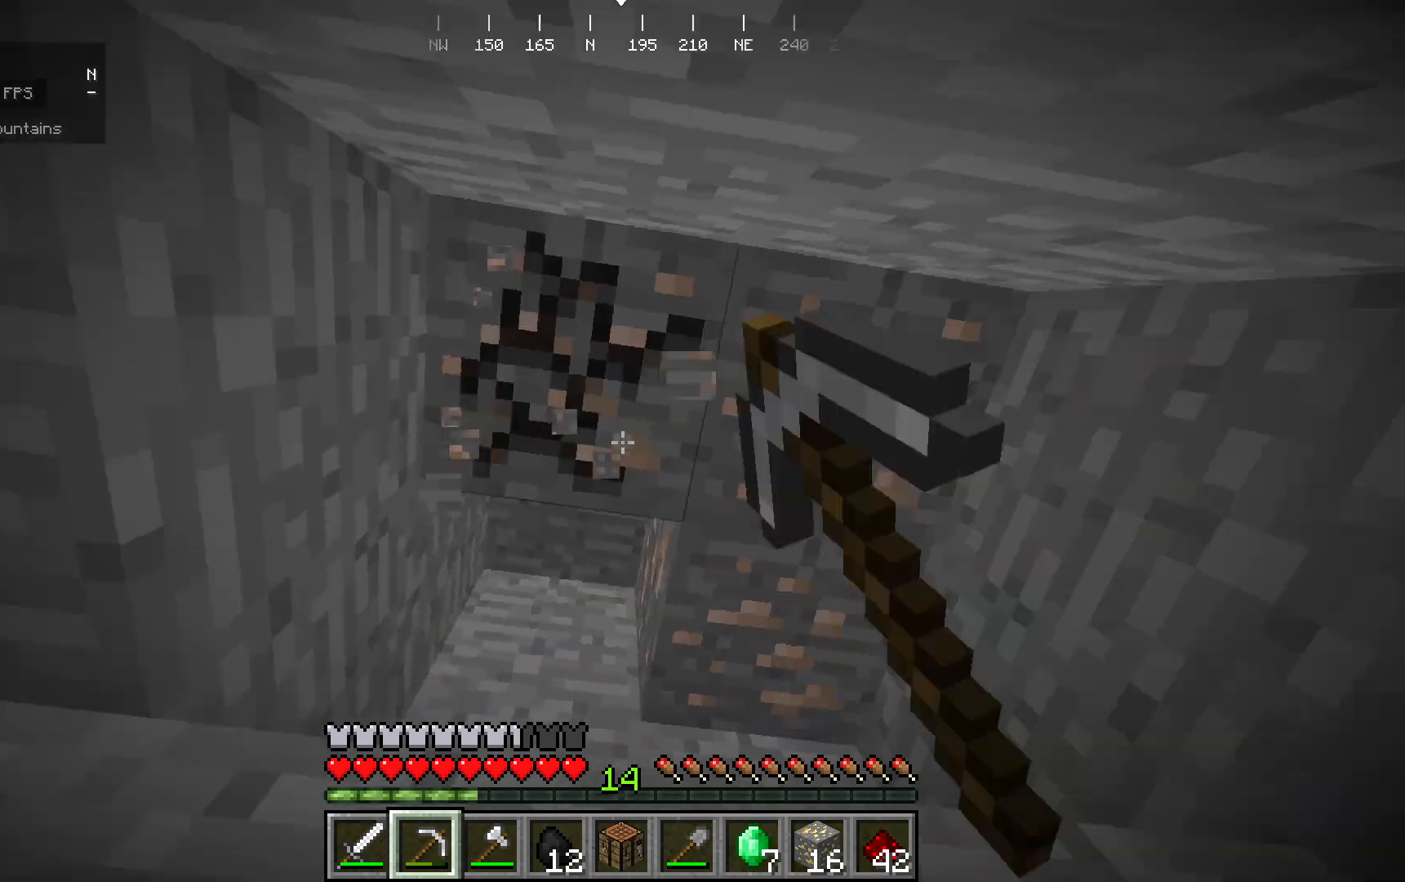
{"keys": [], "mouse": ["left"], "events": []}
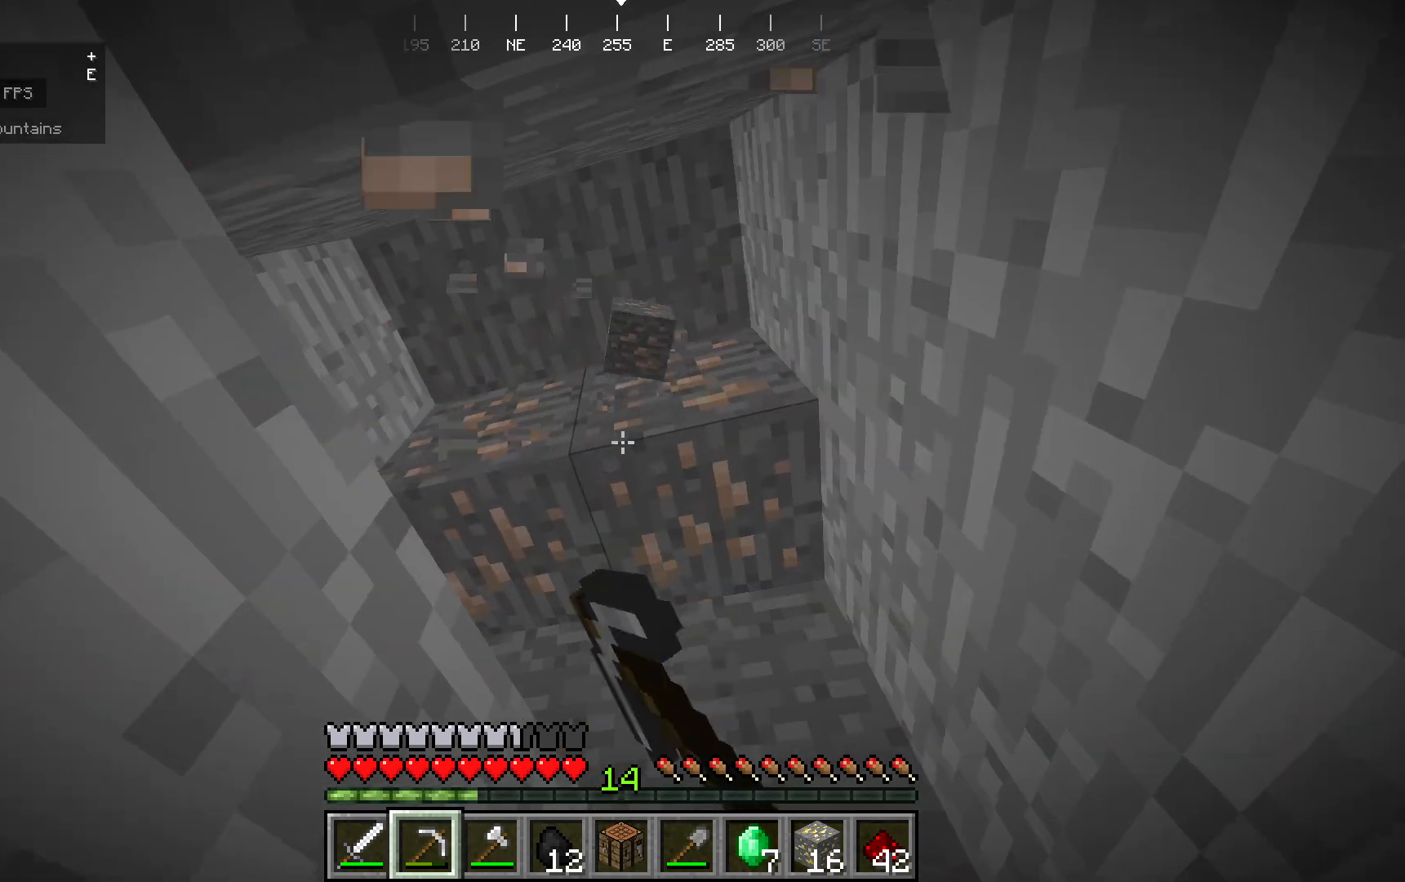
{"keys": [], "mouse": ["left"], "events": []}
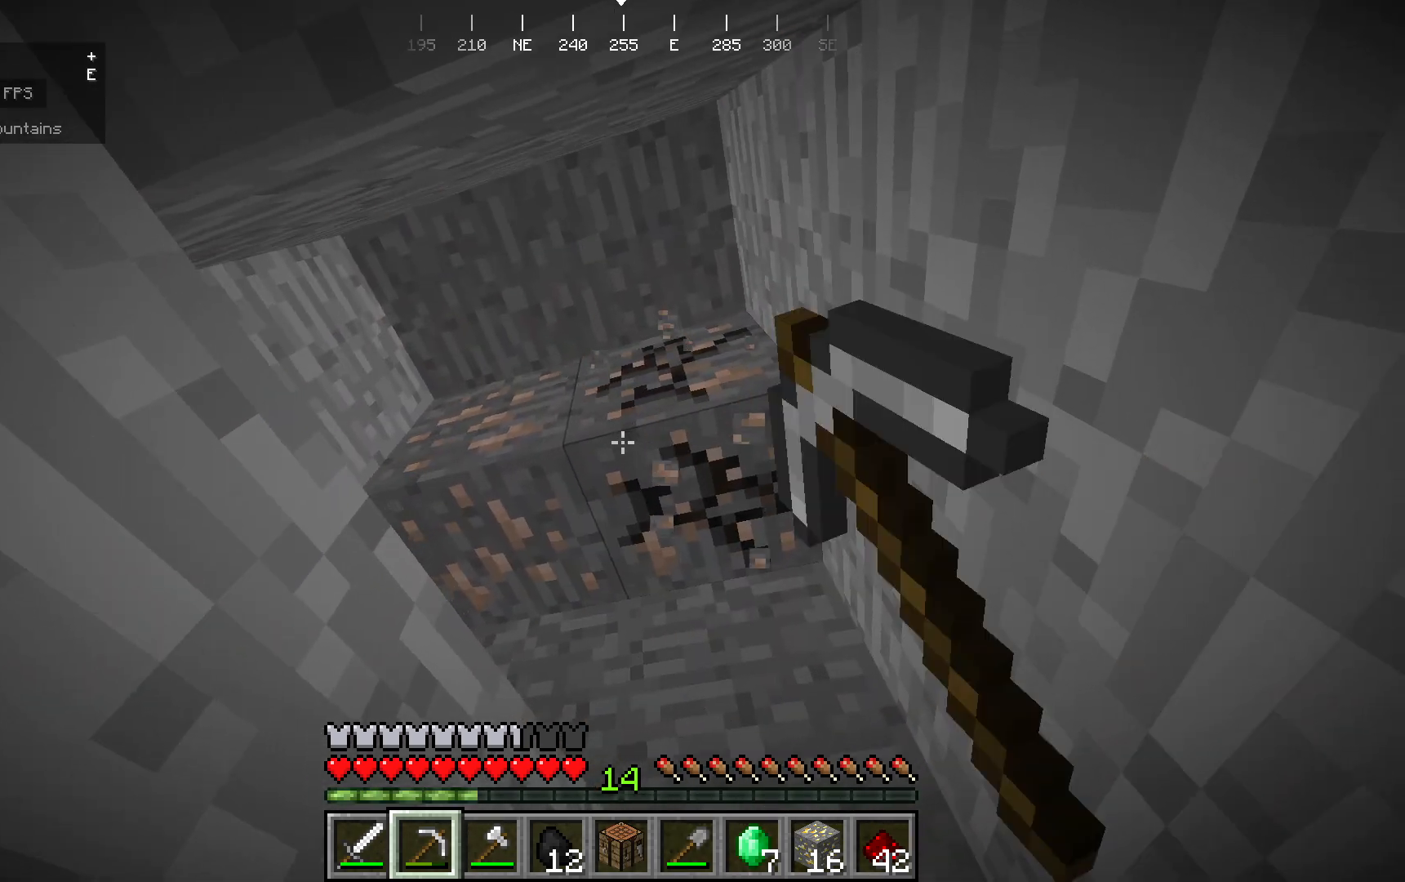
{"keys": [], "mouse": ["left"], "events": [[200, "mouse_left", "up"], [450, "mouse_left", "down"]]}
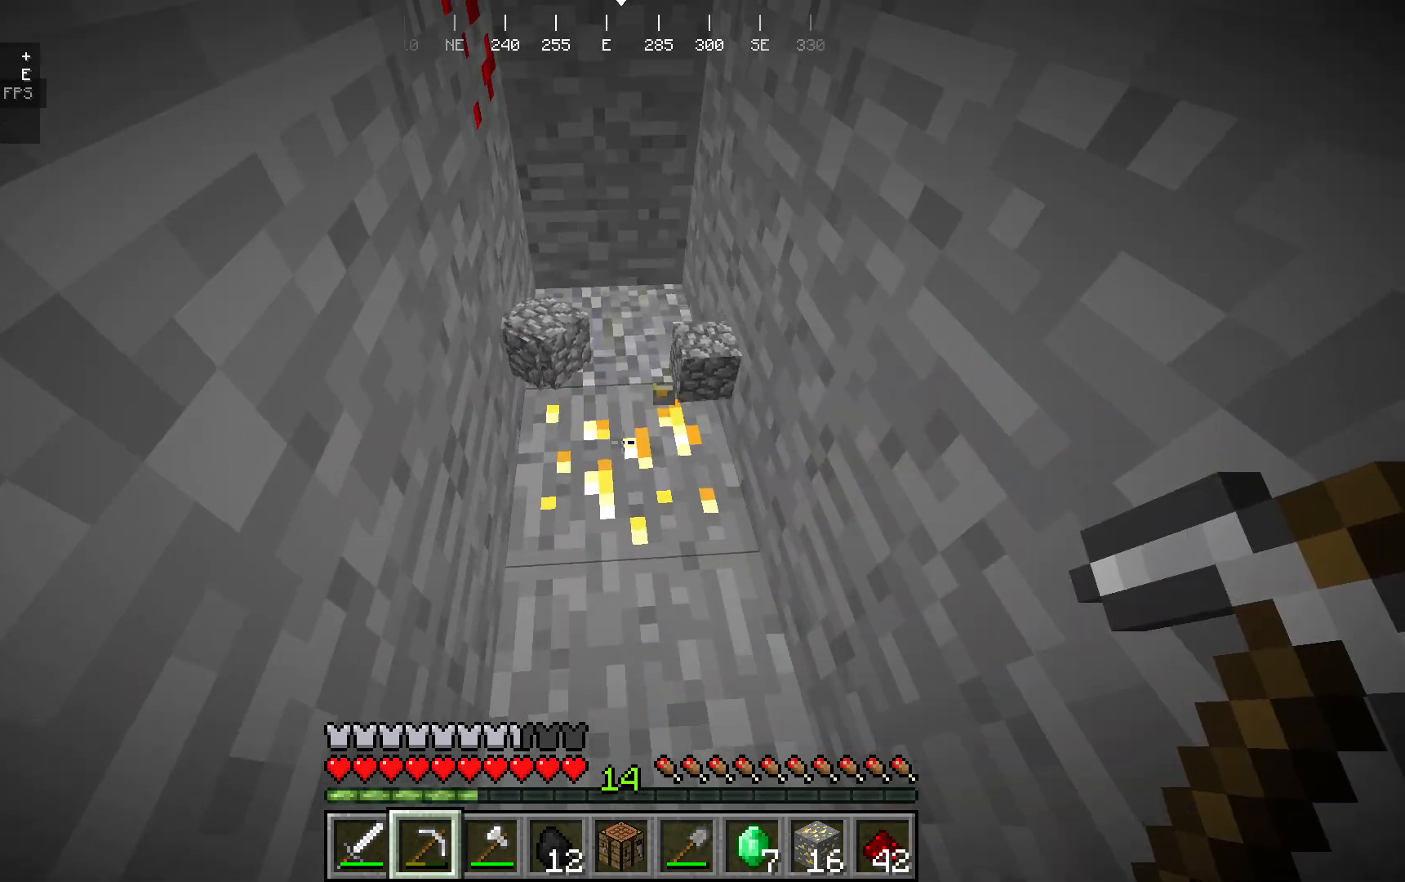
{"keys": [], "mouse": ["left"], "events": []}
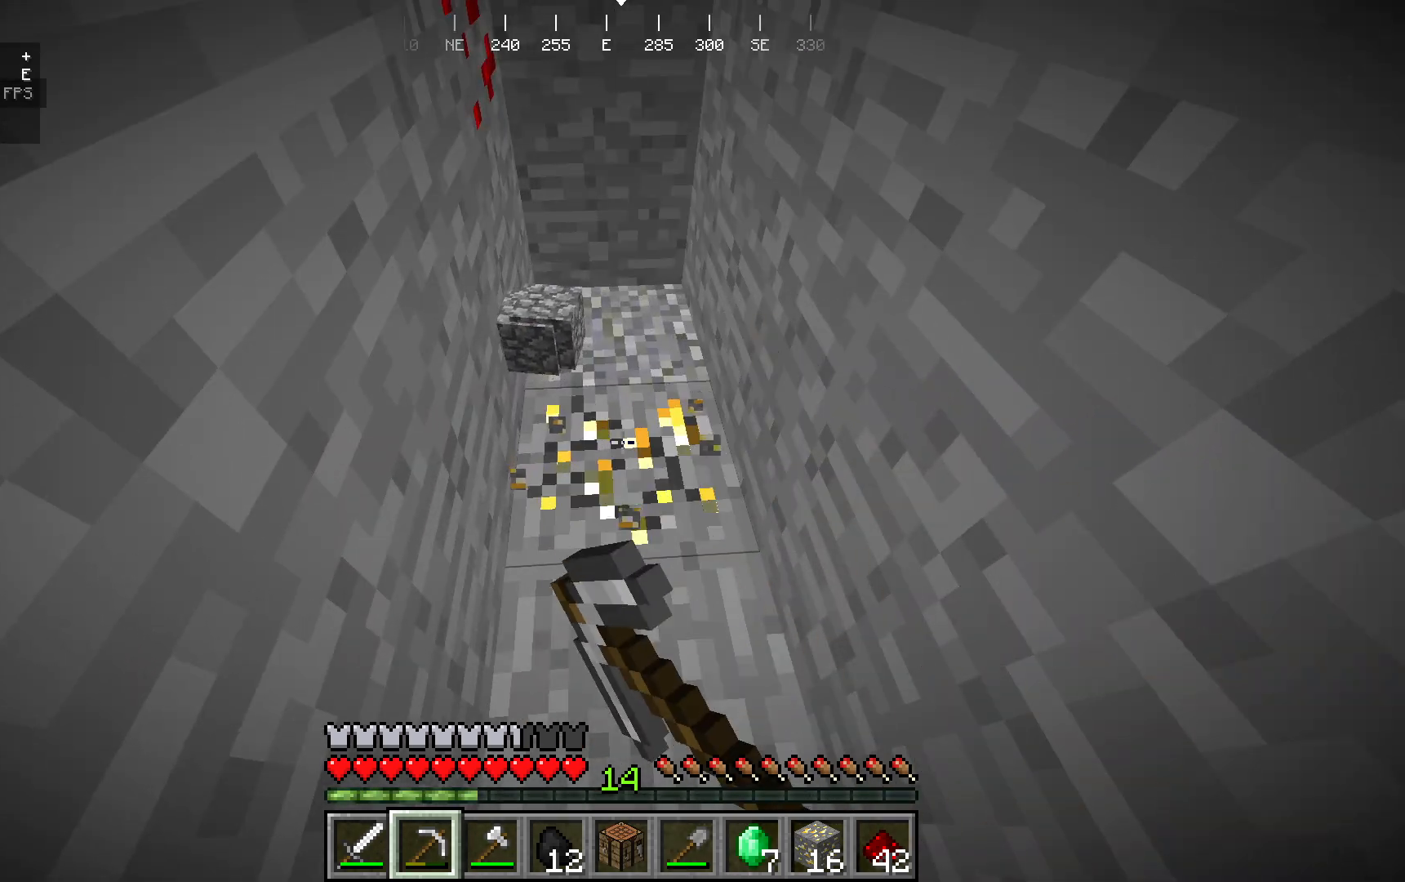
{"keys": [], "mouse": ["left"], "events": []}
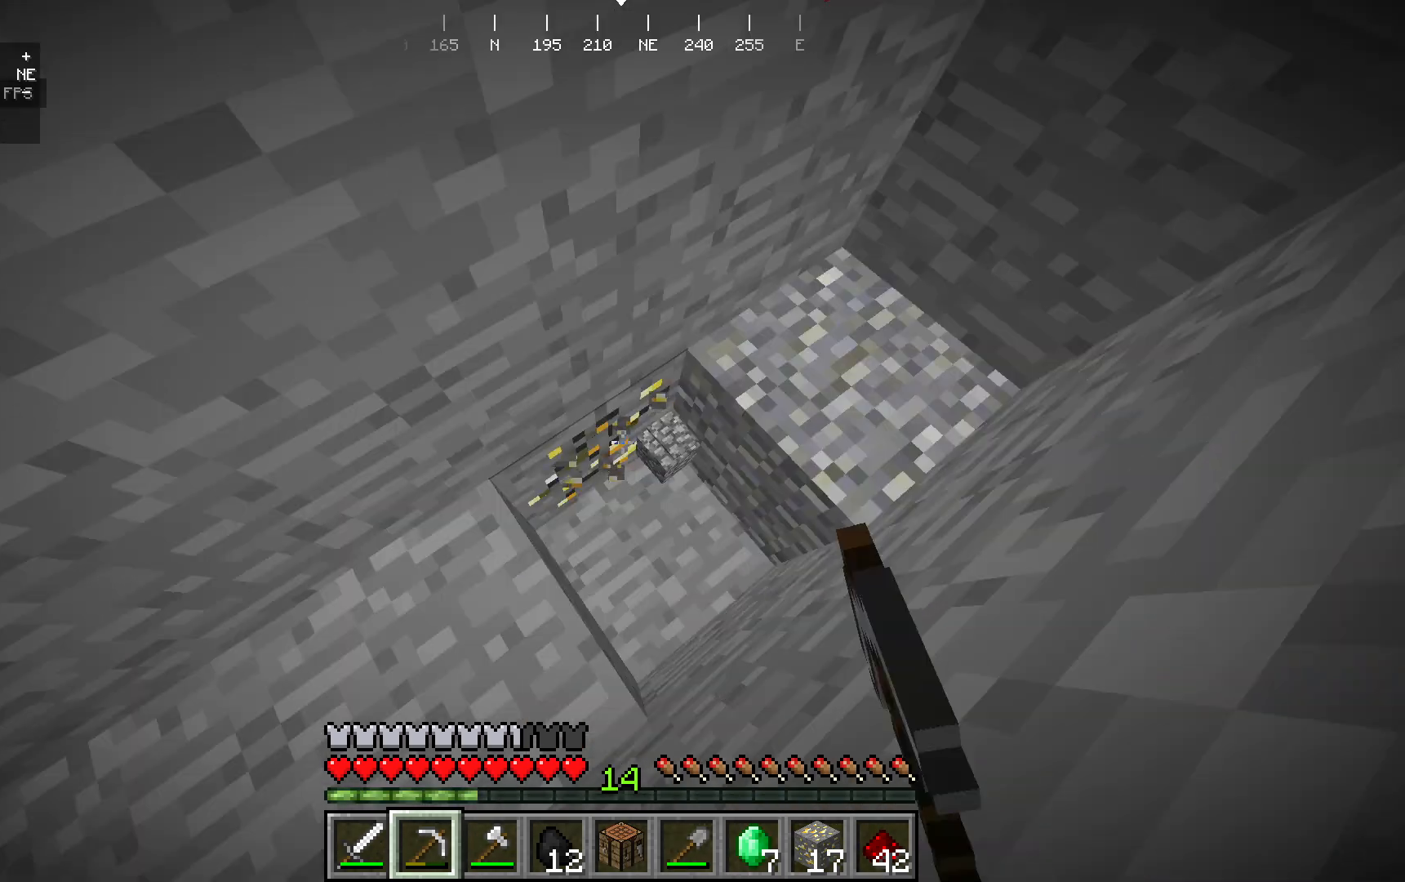
{"keys": [], "mouse": ["left"], "events": []}
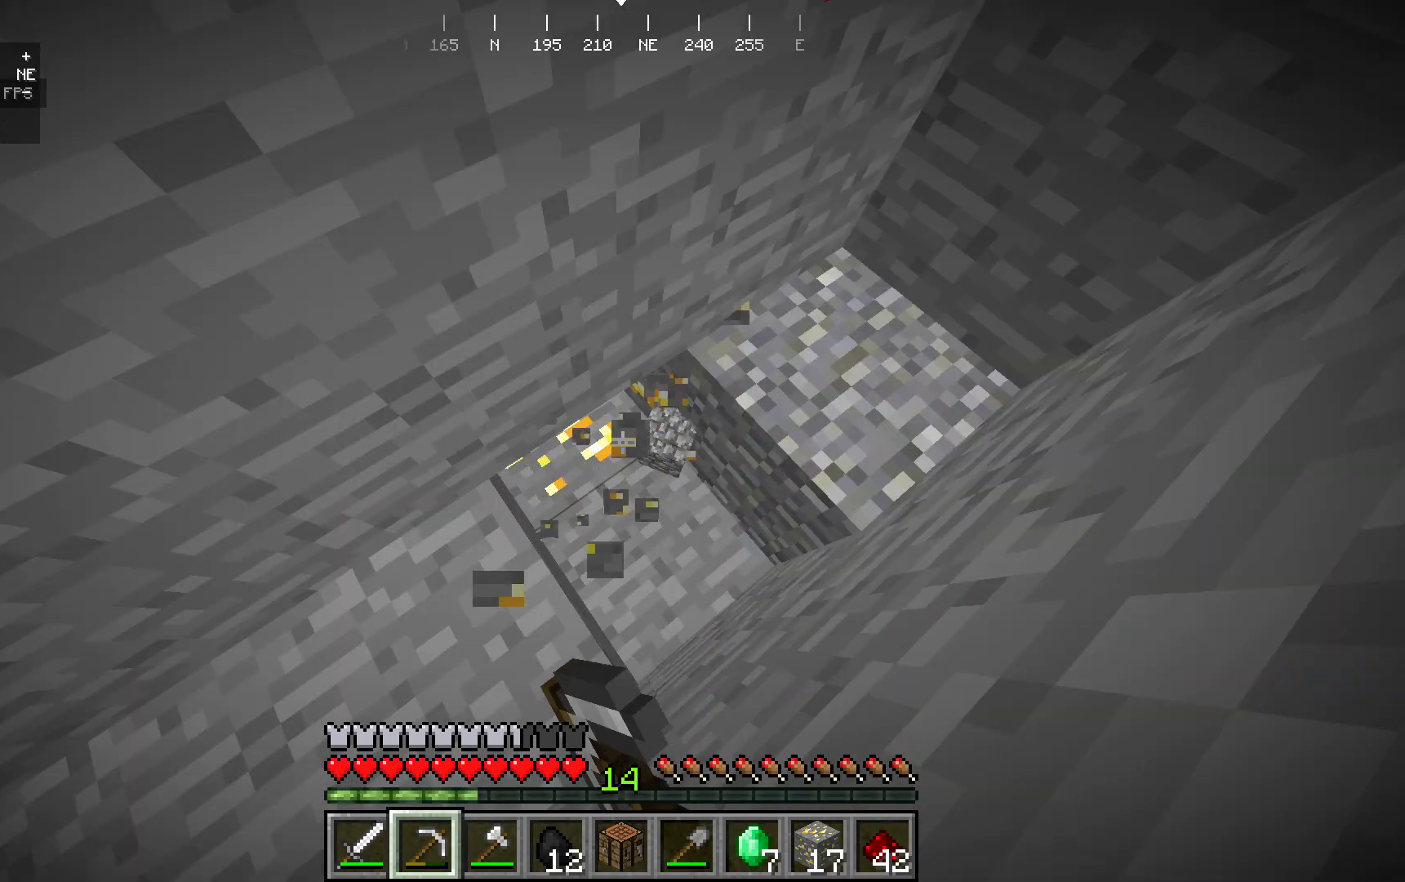
{"keys": [], "mouse": [], "events": [[117, "mouse_left", "up"]]}
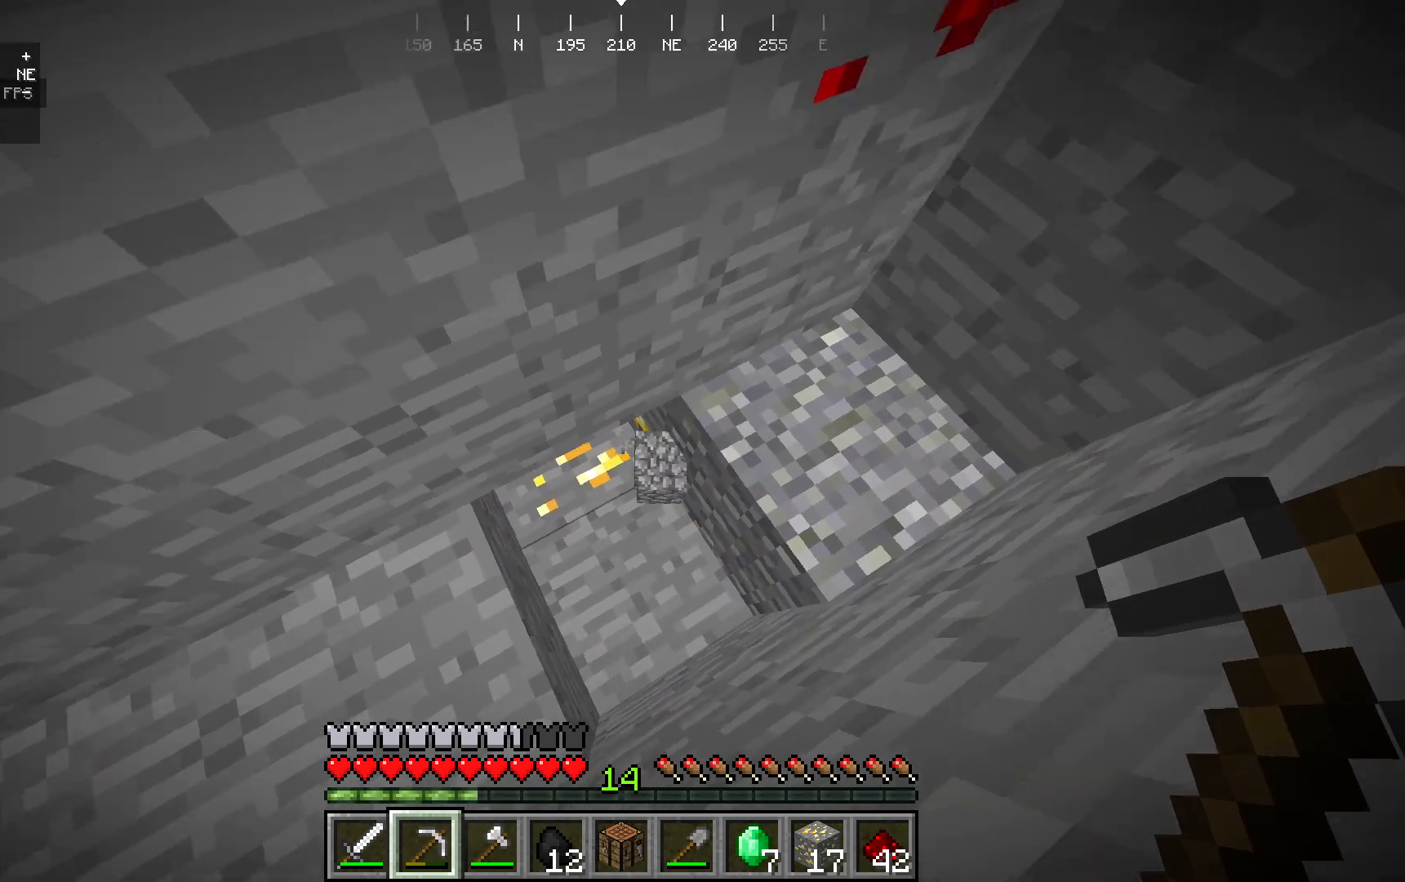
{"keys": [], "mouse": ["left"], "events": [[367, "mouse_left", "down"]]}
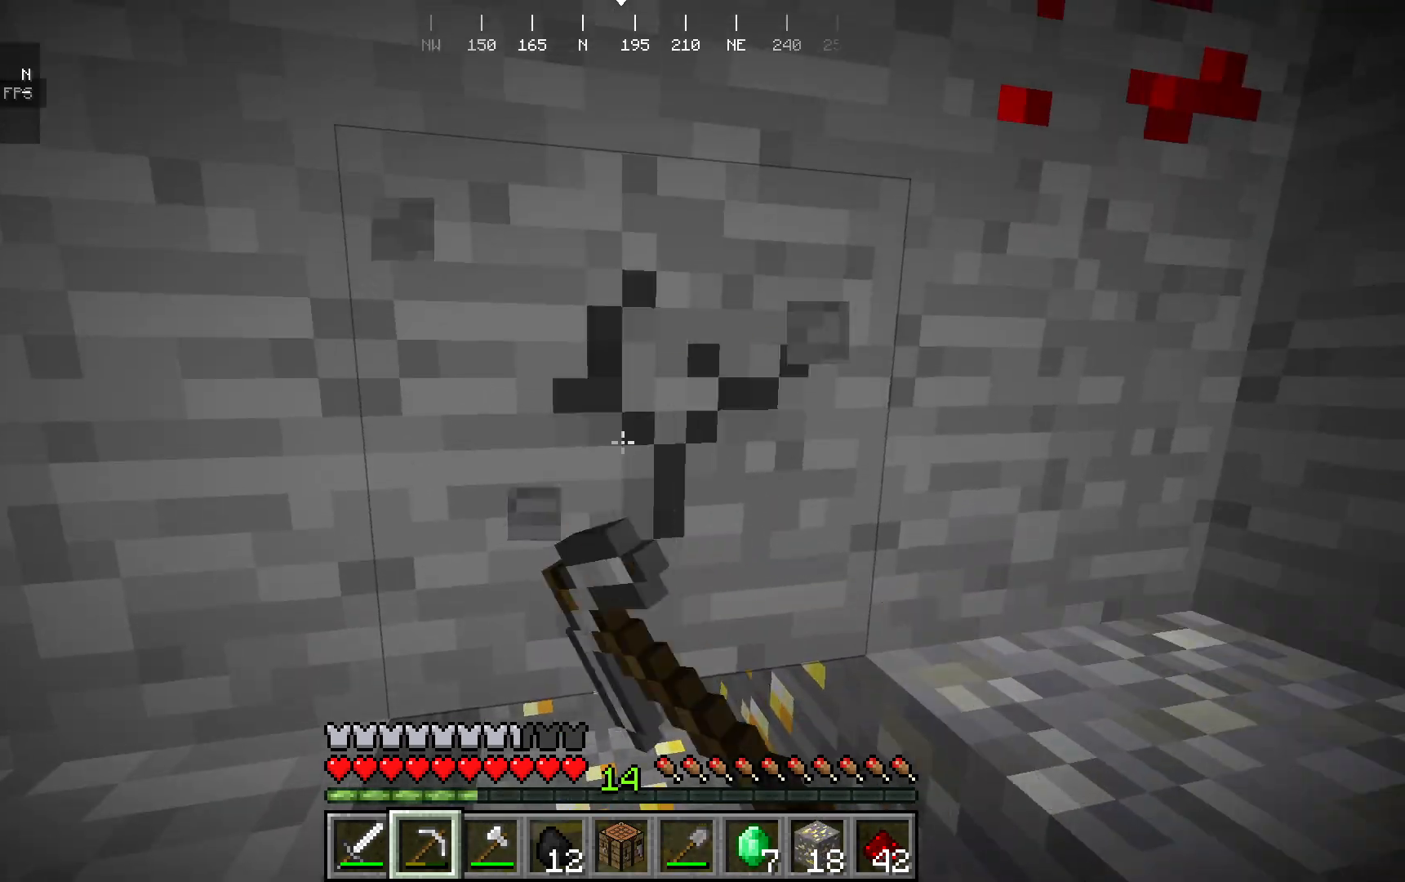
{"keys": [], "mouse": ["left"], "events": []}
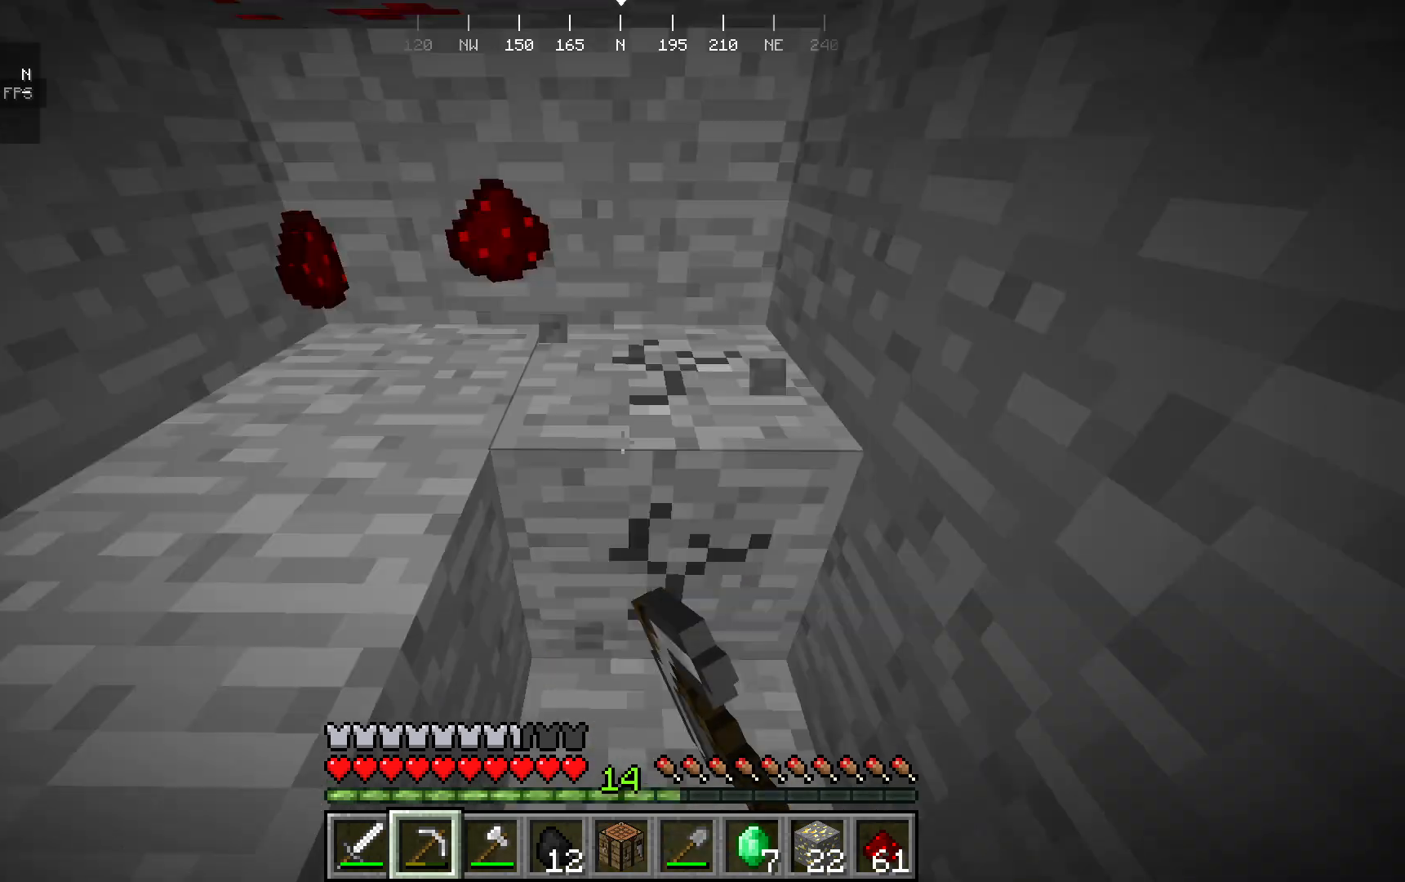
{"keys": [], "mouse": ["left"], "events": []}
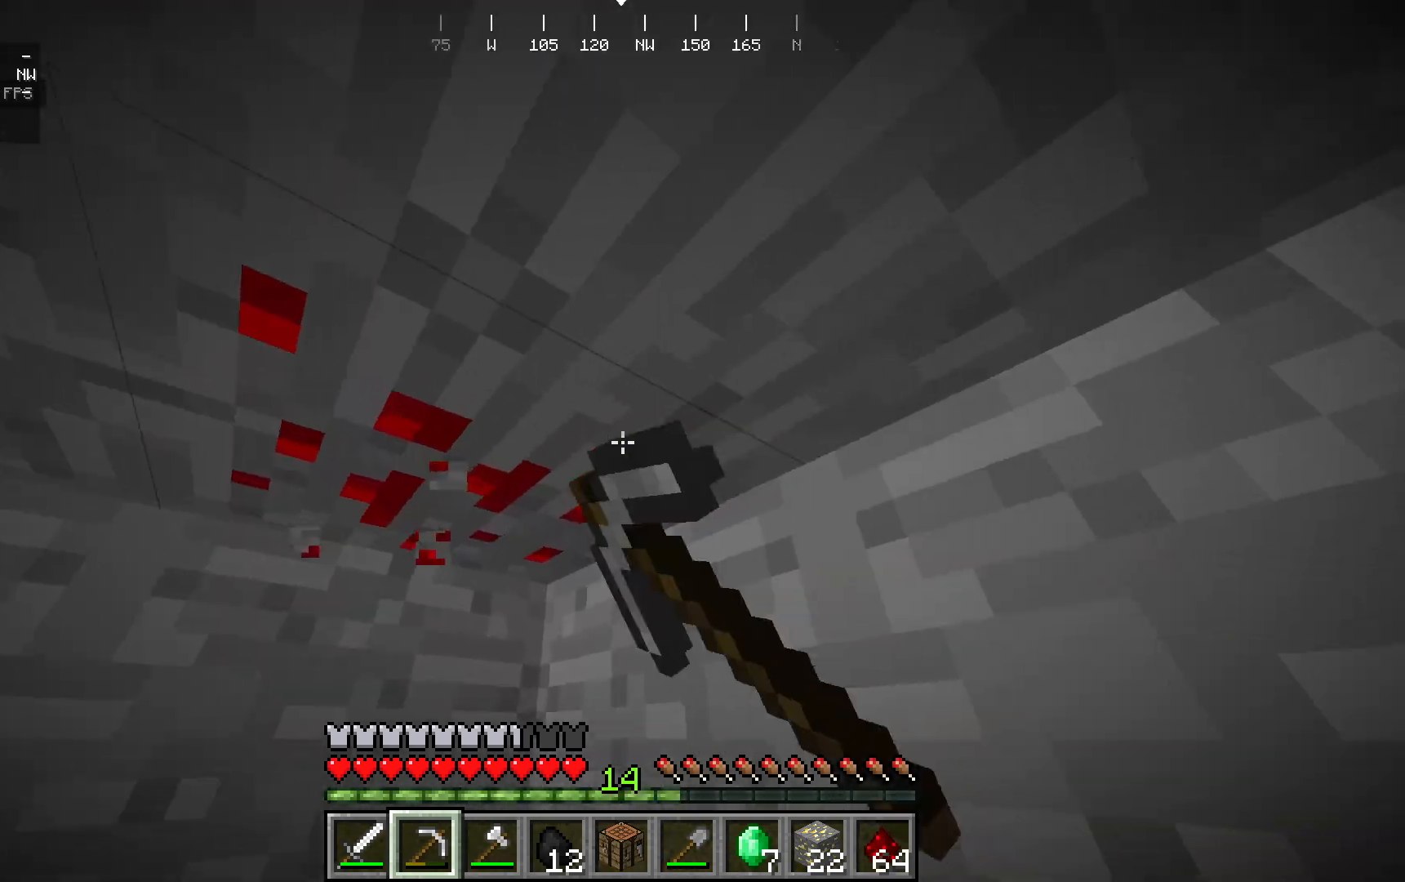
{"keys": [], "mouse": ["left"], "events": []}
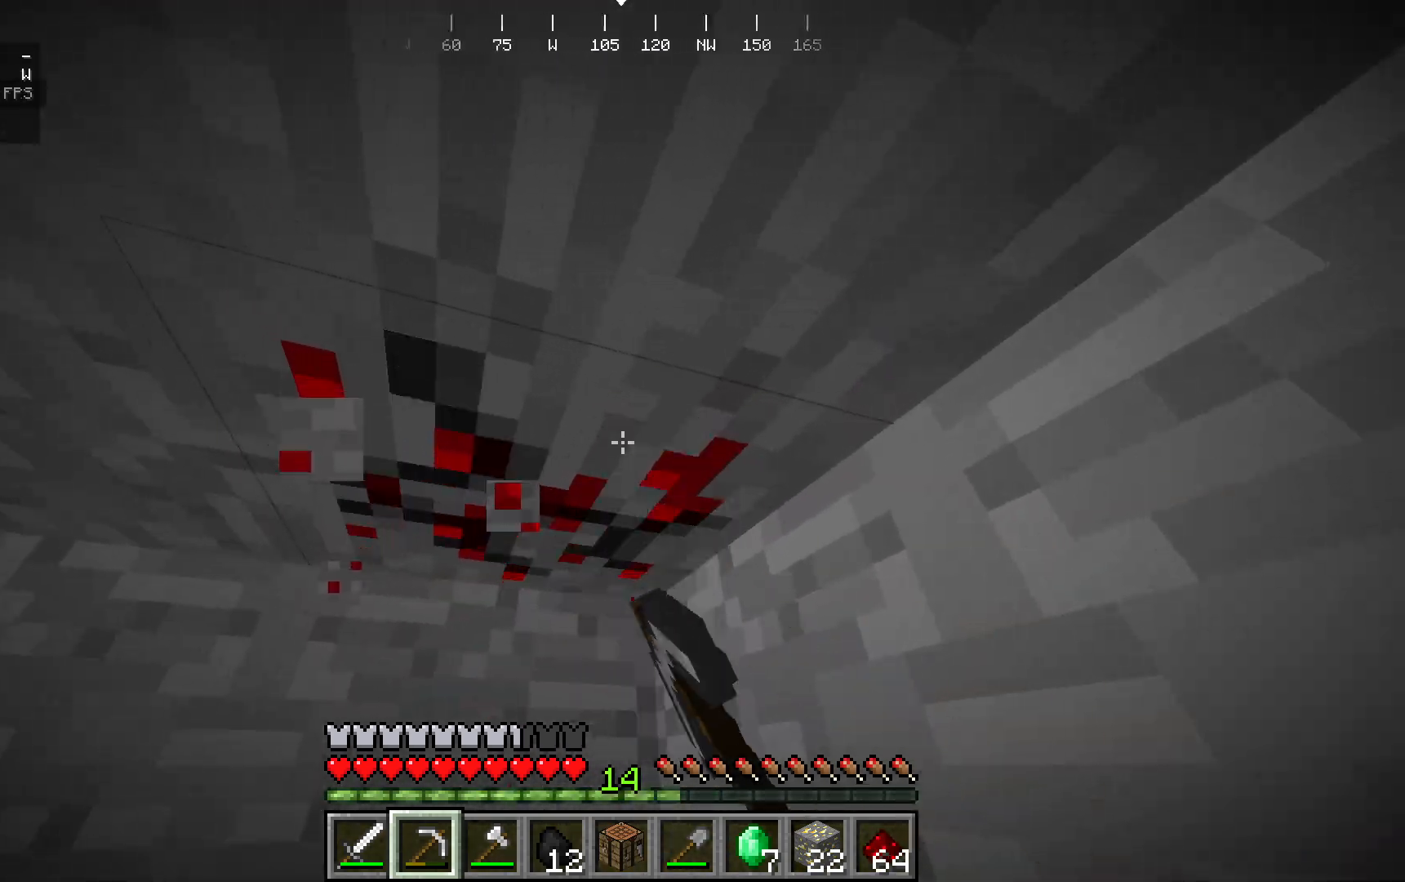
{"keys": [], "mouse": ["left"], "events": []}
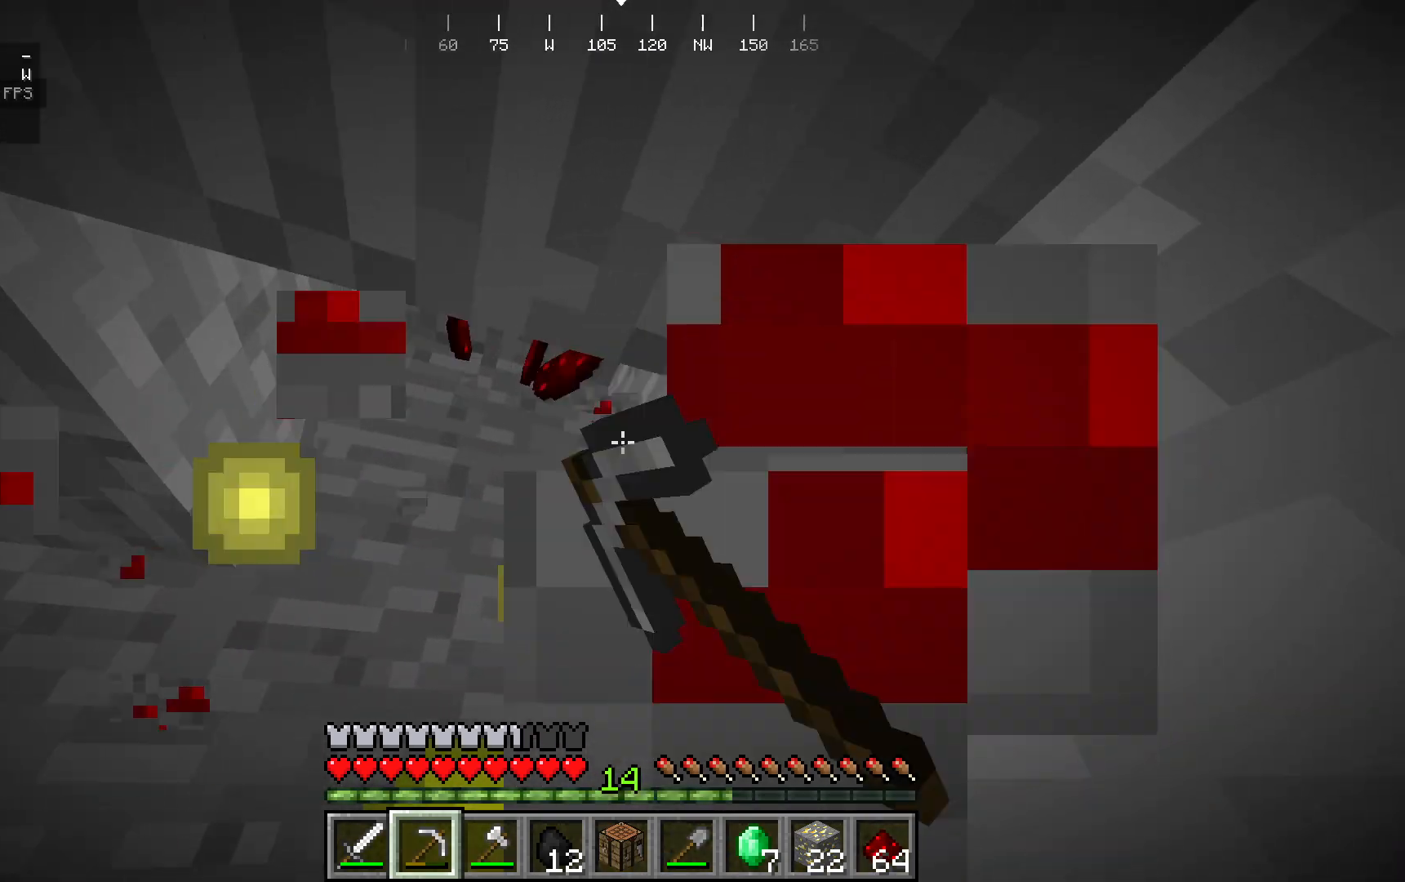
{"keys": [], "mouse": ["left"], "events": [[67, "mouse_left", "up"], [233, "mouse_left", "down"]]}